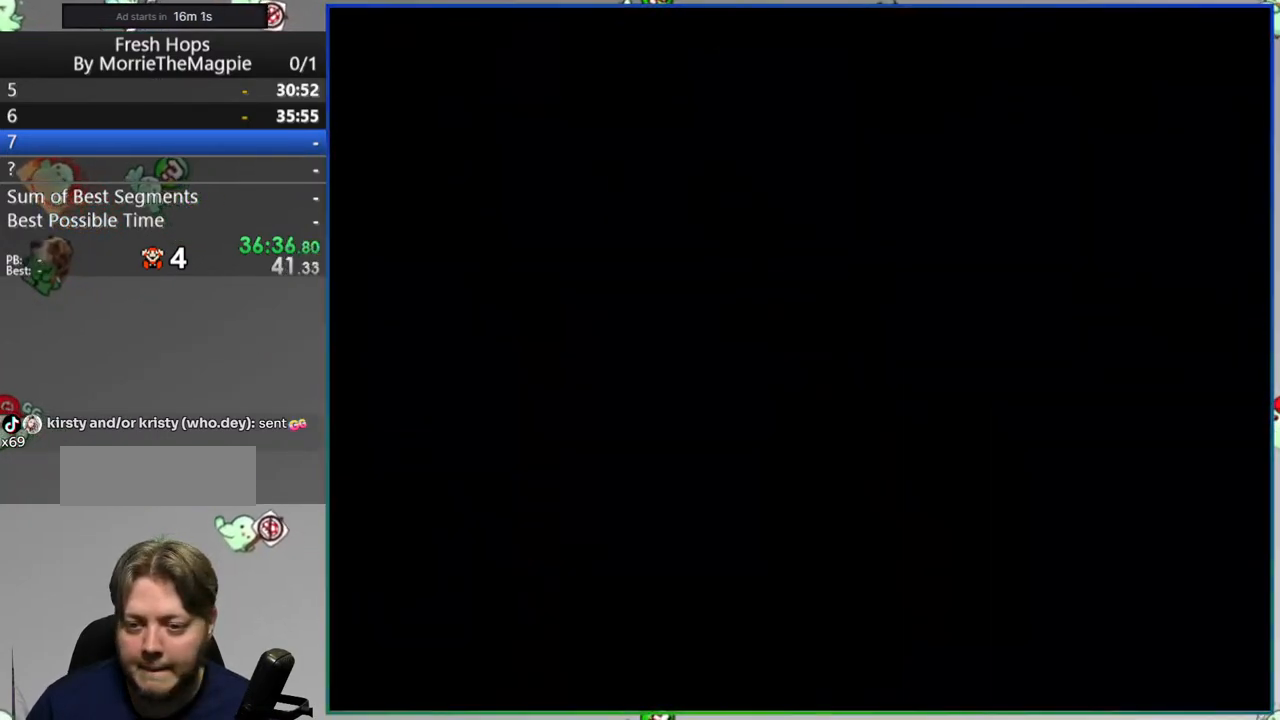
Gameplay with a controller (Nintendo layout); each line is a JSON object with the inputs held at the frame after it. "events" lists button and stick changes between this image and that frame as [ms after this image, input, new state], when the widget could be followed in between. Not read: L3 R3.
{"buttons": ["Y", "DPAD_RIGHT"], "events": [[467, "DPAD_RIGHT", "down"]]}
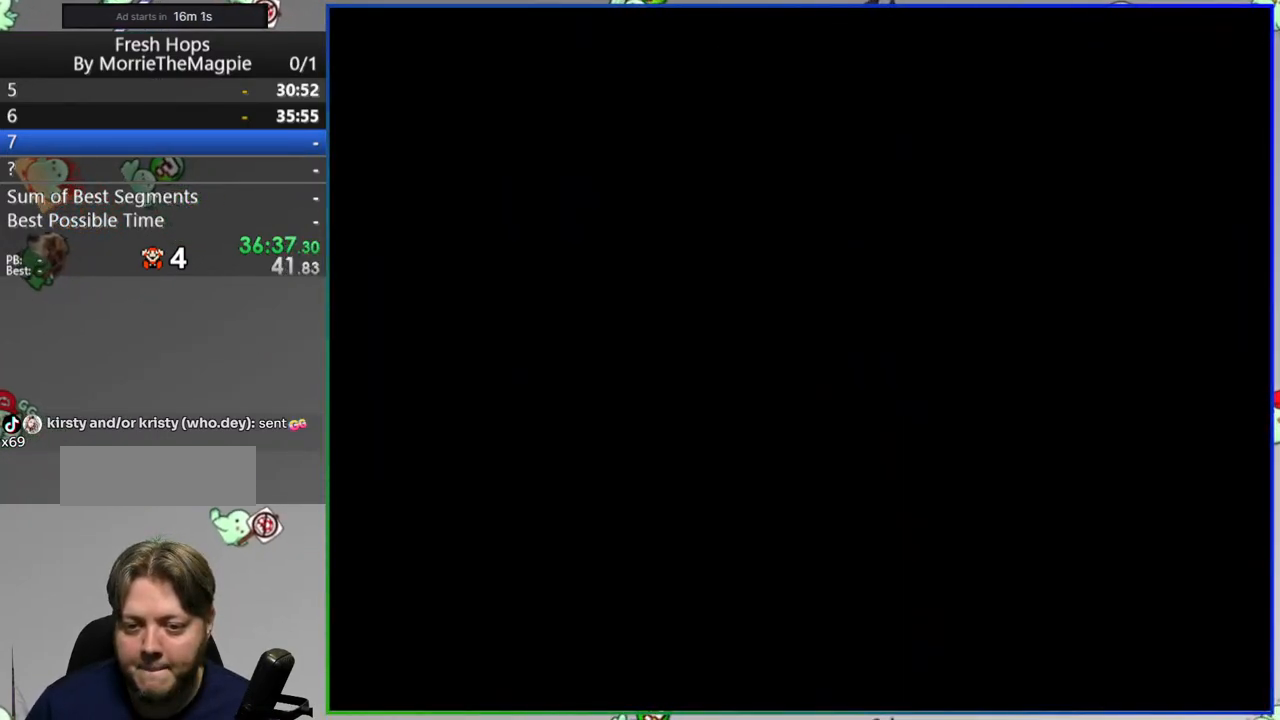
{"buttons": ["Y", "DPAD_RIGHT"], "events": []}
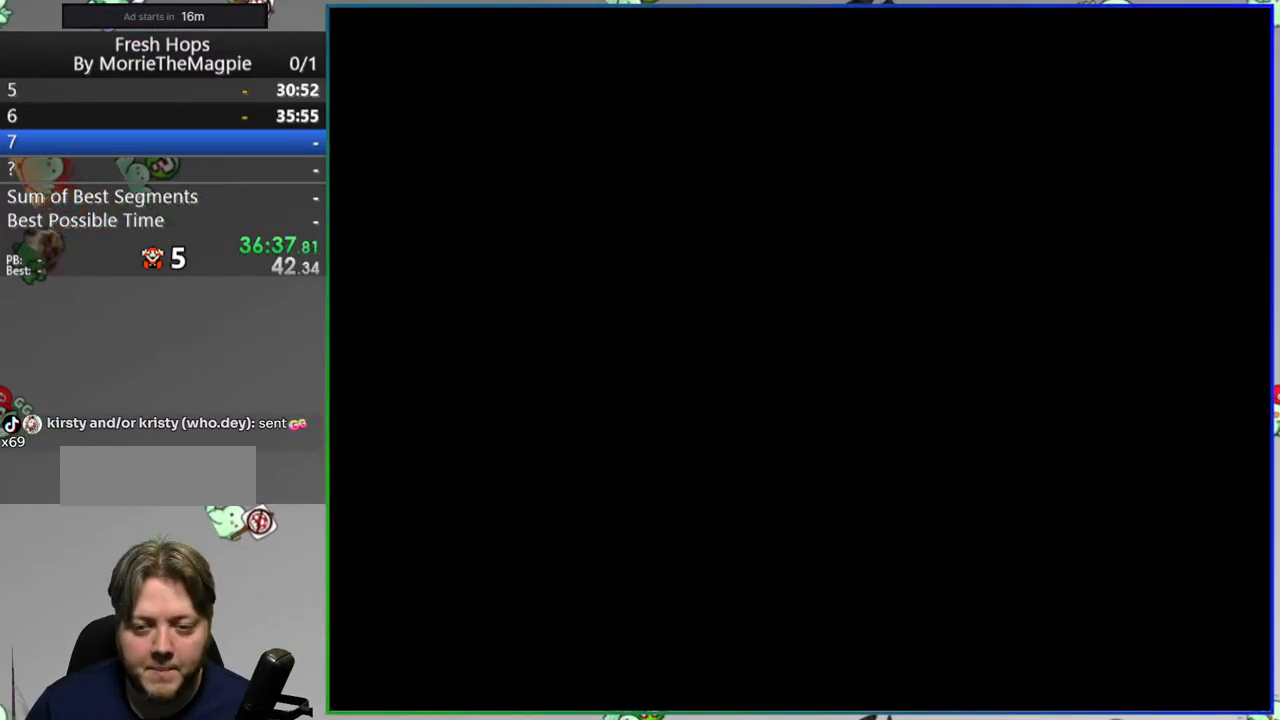
{"buttons": ["Y", "DPAD_RIGHT"], "events": []}
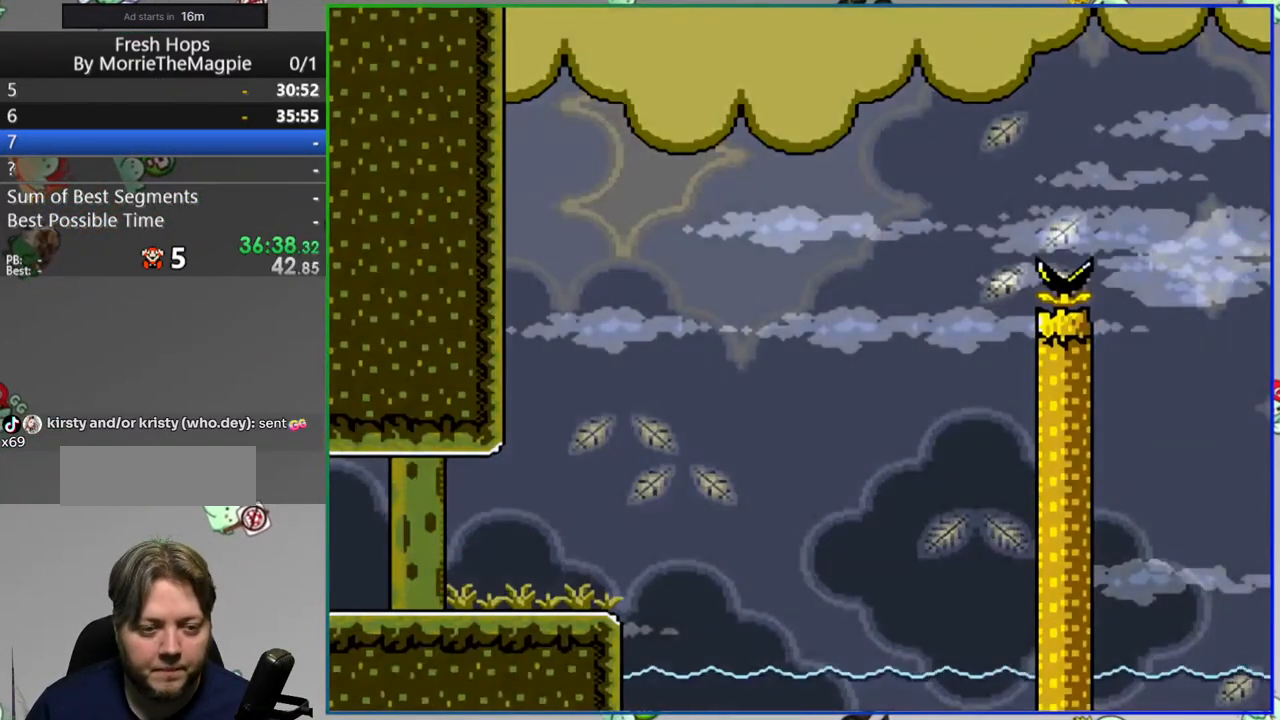
{"buttons": ["B", "Y", "DPAD_RIGHT"], "events": [[183, "B", "down"]]}
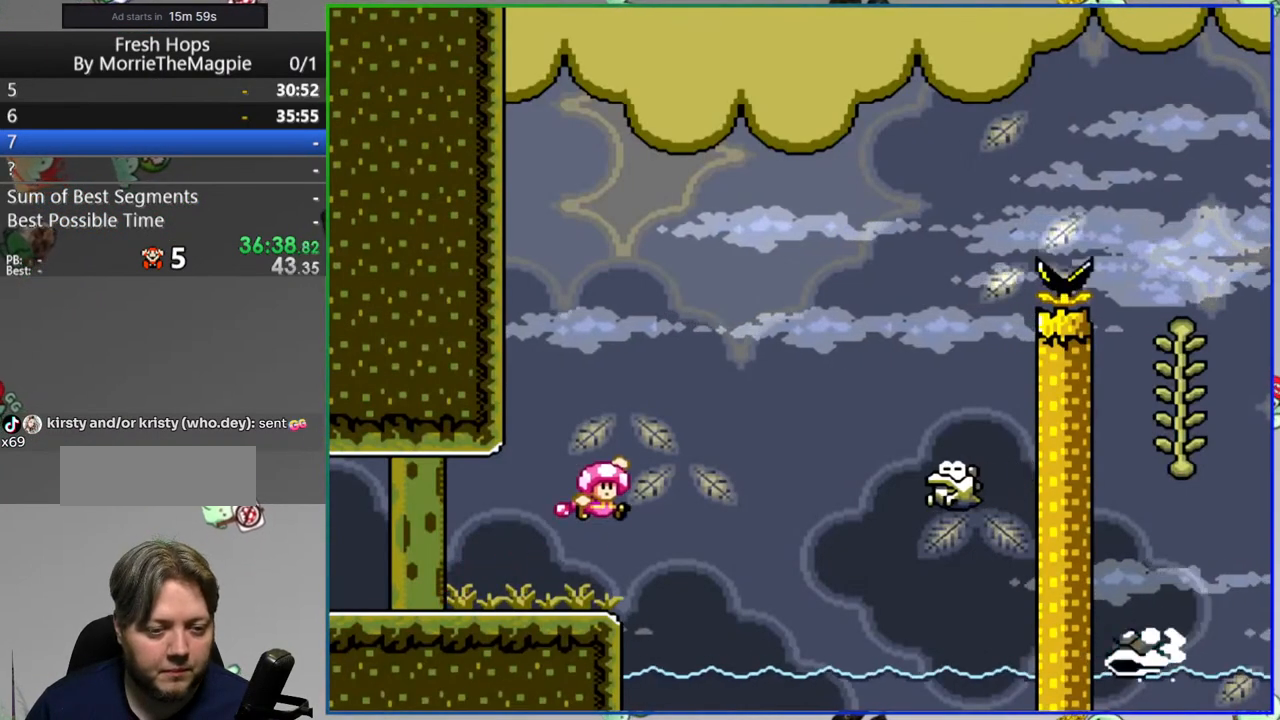
{"buttons": ["A"], "events": [[17, "B", "up"], [33, "DPAD_RIGHT", "up"], [133, "DPAD_LEFT", "down"], [200, "Y", "up"], [217, "DPAD_LEFT", "up"], [450, "A", "down"]]}
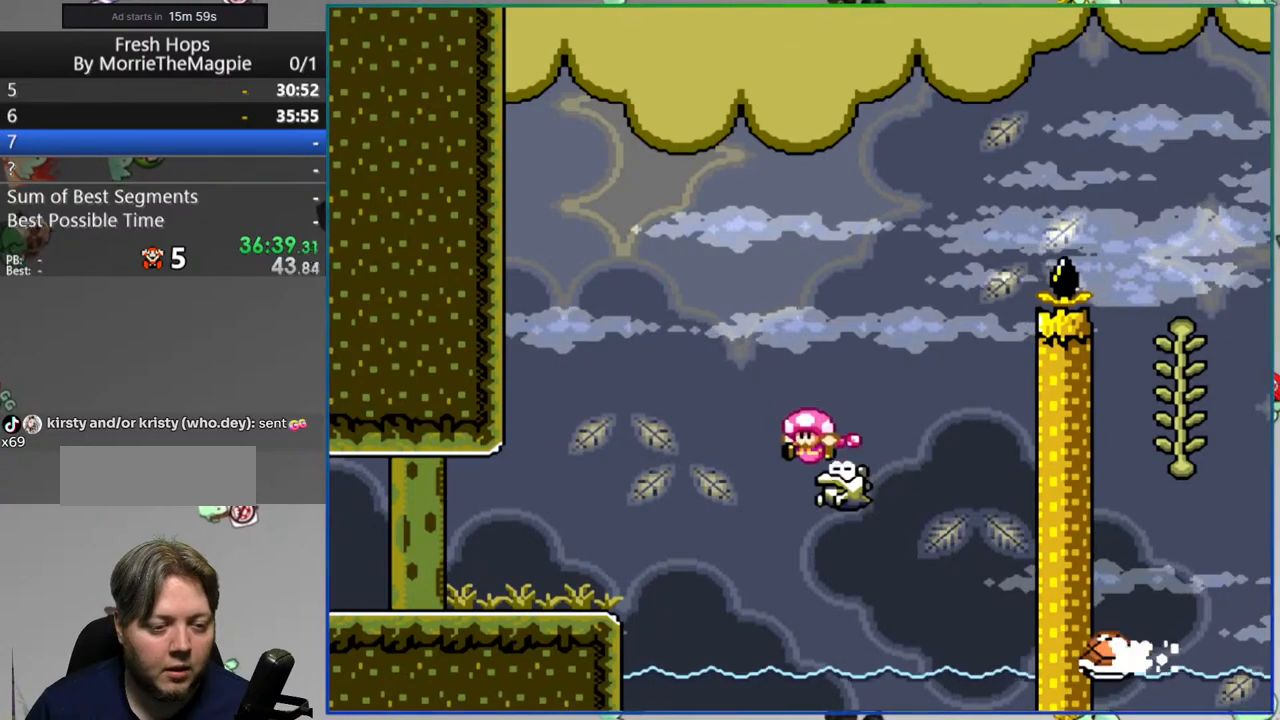
{"buttons": ["Y", "DPAD_RIGHT"], "events": [[33, "A", "up"], [383, "Y", "down"], [417, "DPAD_RIGHT", "down"]]}
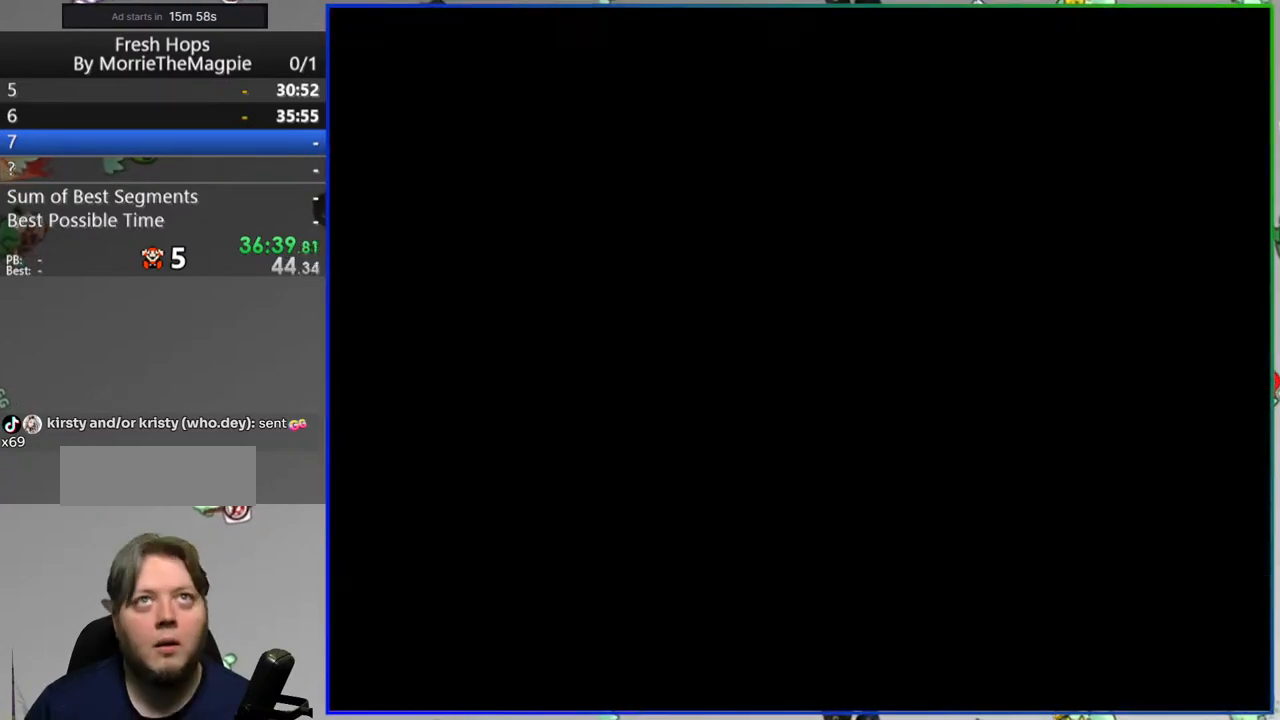
{"buttons": ["Y", "DPAD_RIGHT"], "events": []}
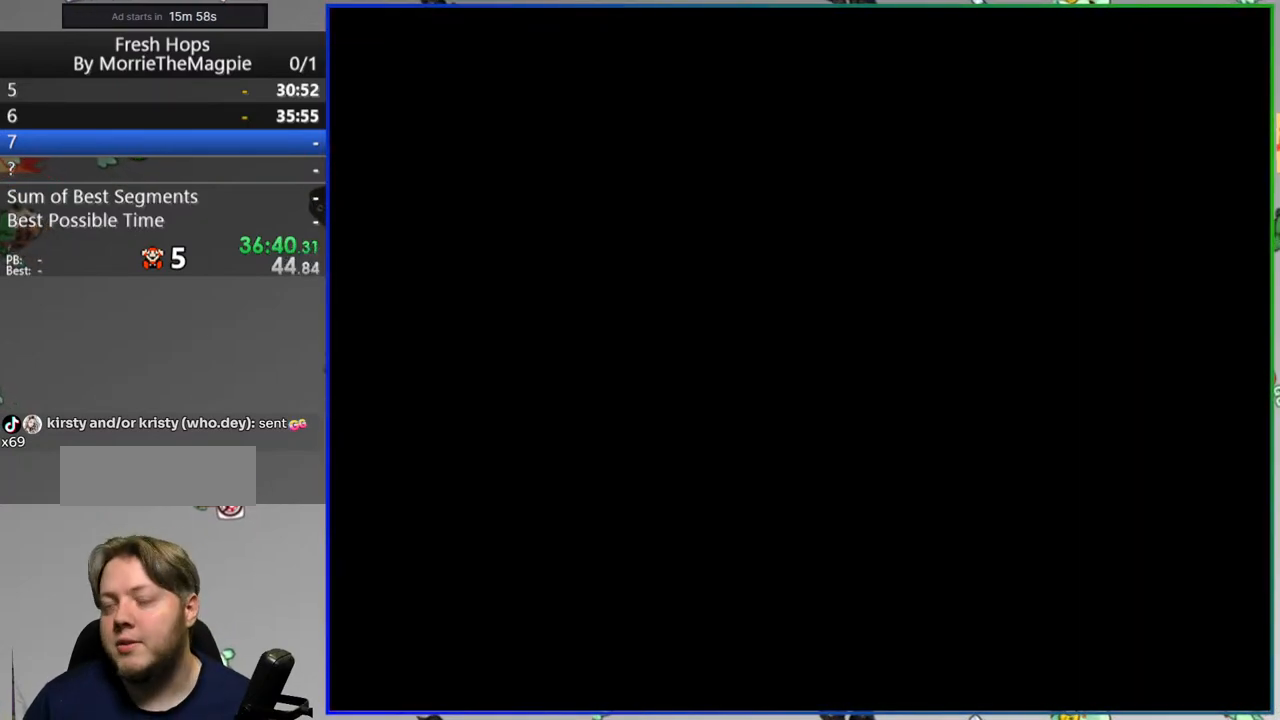
{"buttons": ["Y", "DPAD_RIGHT"], "events": []}
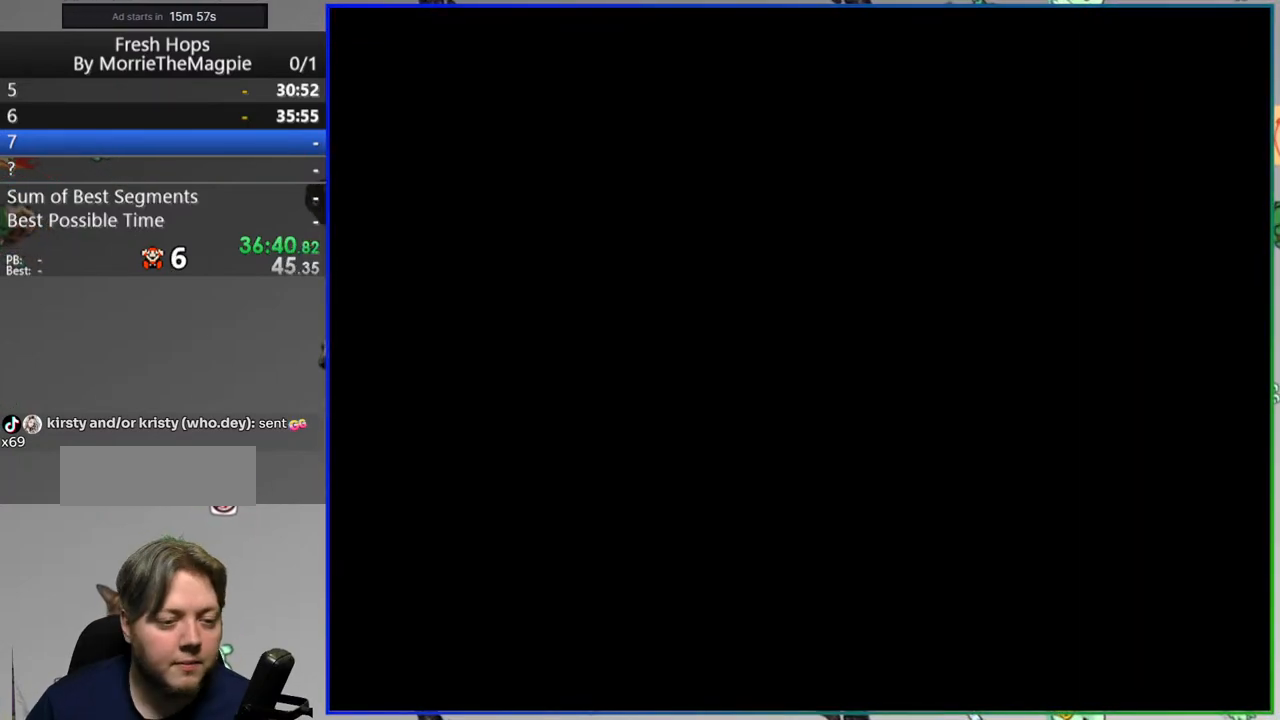
{"buttons": ["Y", "DPAD_RIGHT"], "events": []}
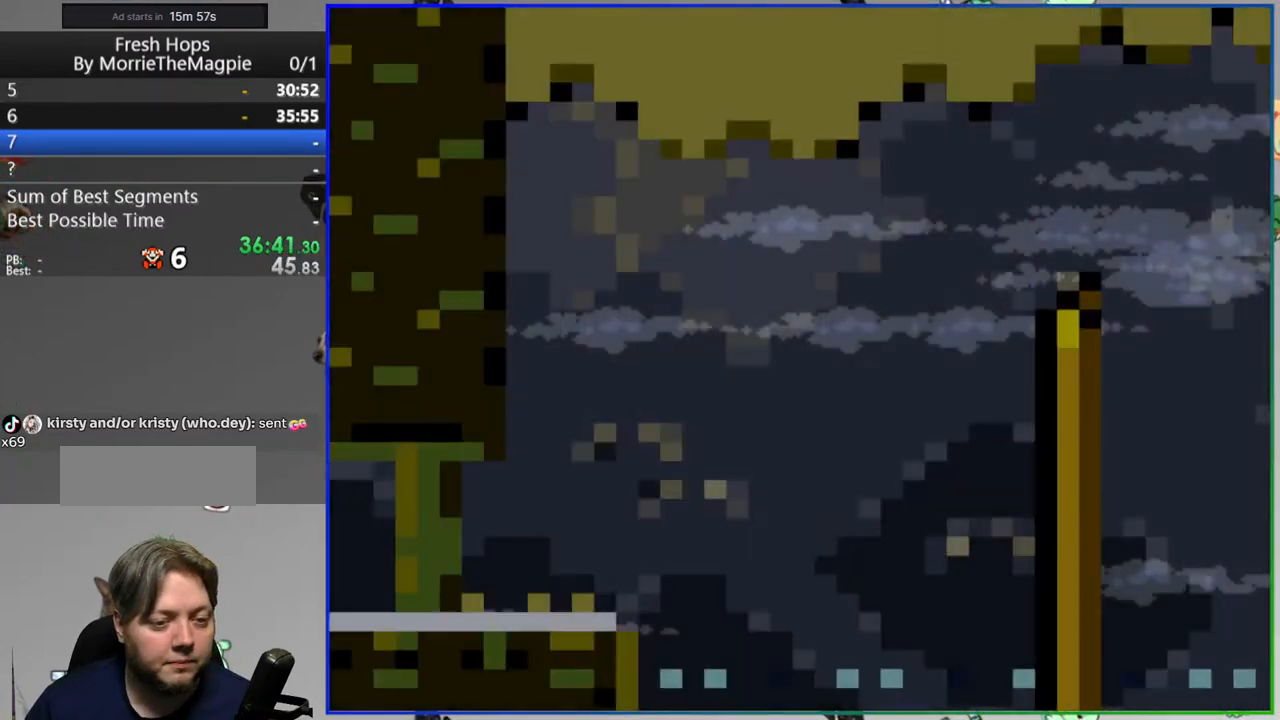
{"buttons": ["A", "Y", "DPAD_RIGHT"], "events": [[250, "A", "down"]]}
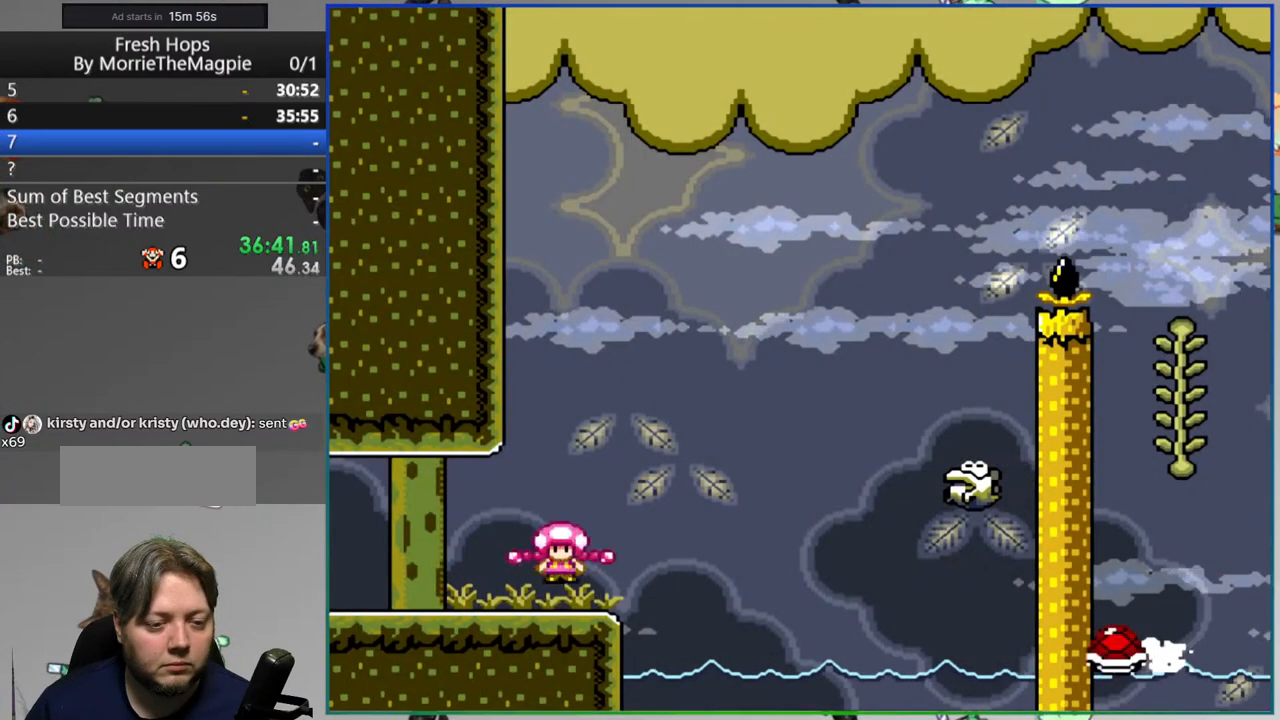
{"buttons": ["A", "Y", "DPAD_RIGHT"], "events": [[67, "A", "up"], [233, "A", "down"]]}
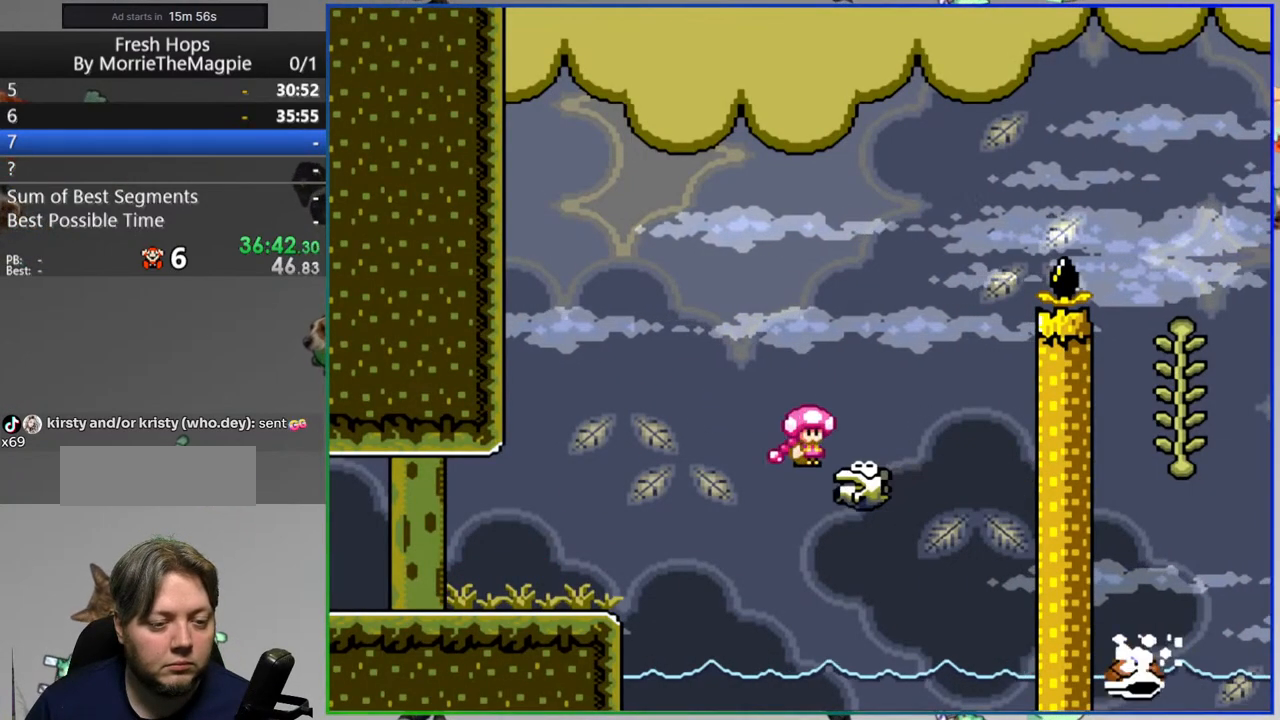
{"buttons": ["A", "Y", "DPAD_LEFT"], "events": [[433, "DPAD_RIGHT", "up"], [483, "DPAD_LEFT", "down"]]}
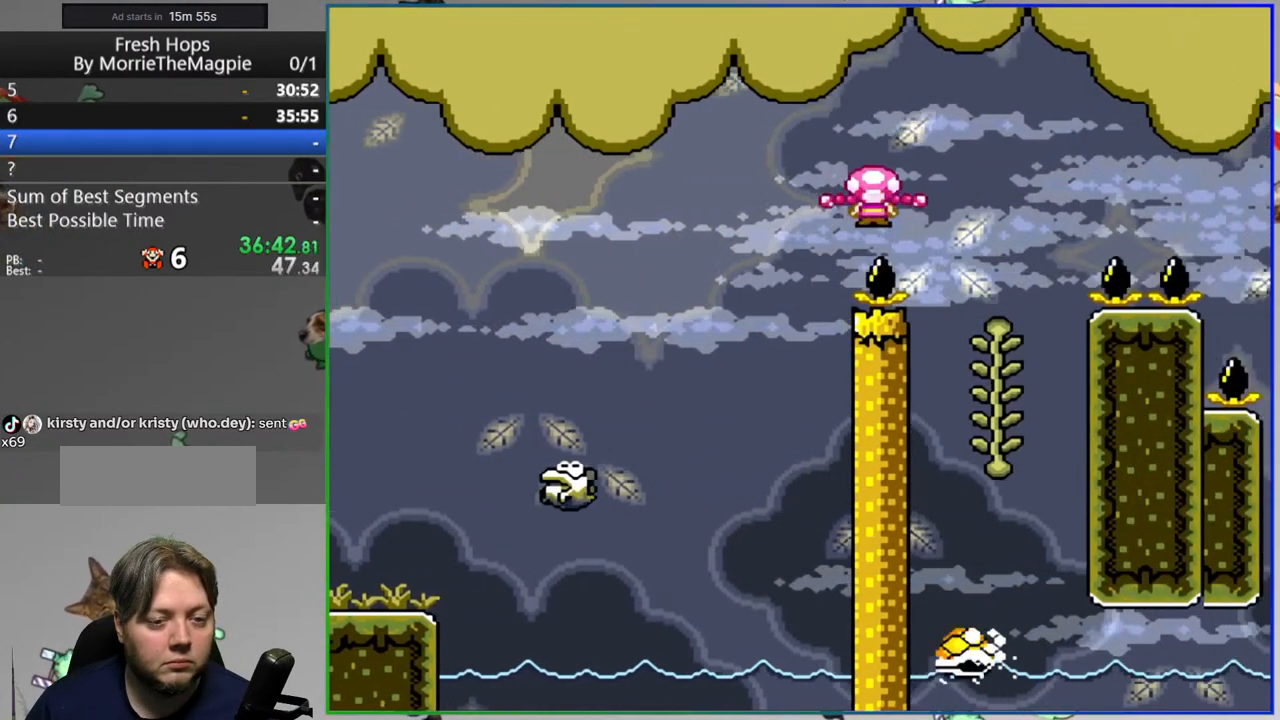
{"buttons": ["B", "Y", "DPAD_RIGHT"], "events": [[100, "DPAD_UP", "down"], [117, "DPAD_LEFT", "up"], [150, "A", "up"], [217, "DPAD_RIGHT", "down"], [217, "DPAD_UP", "up"], [267, "B", "down"]]}
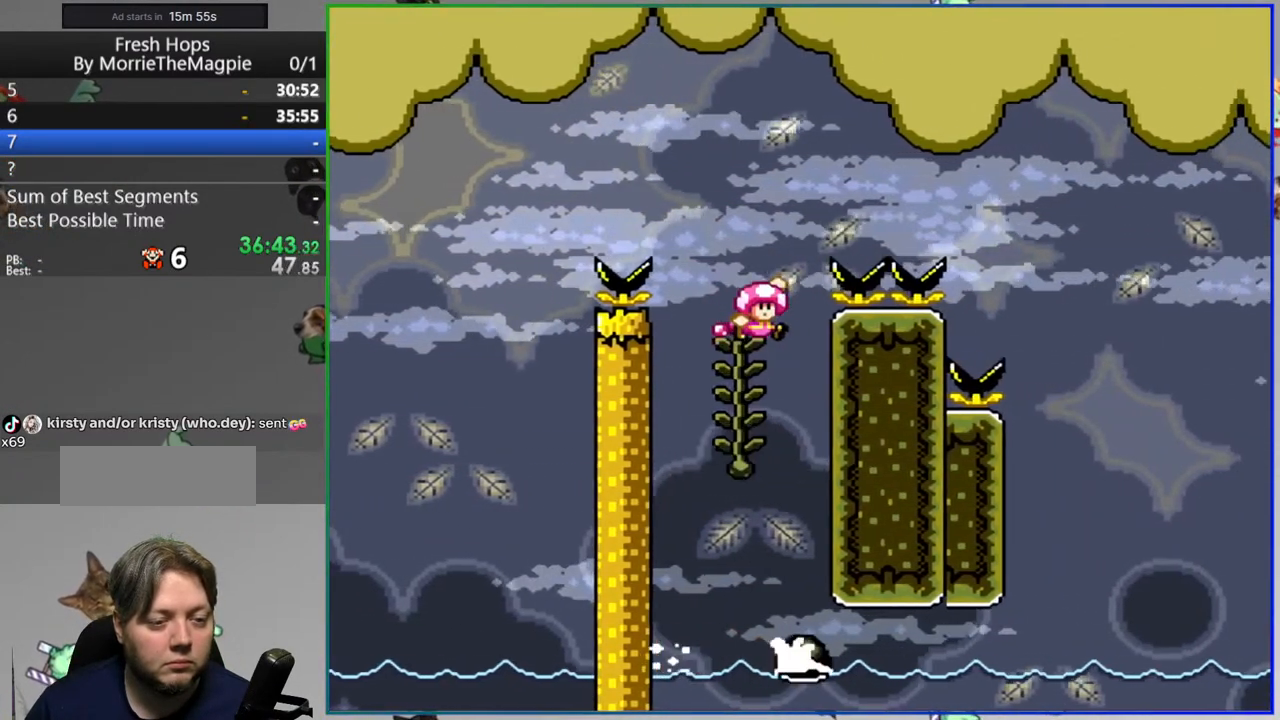
{"buttons": ["B", "Y", "DPAD_RIGHT"], "events": []}
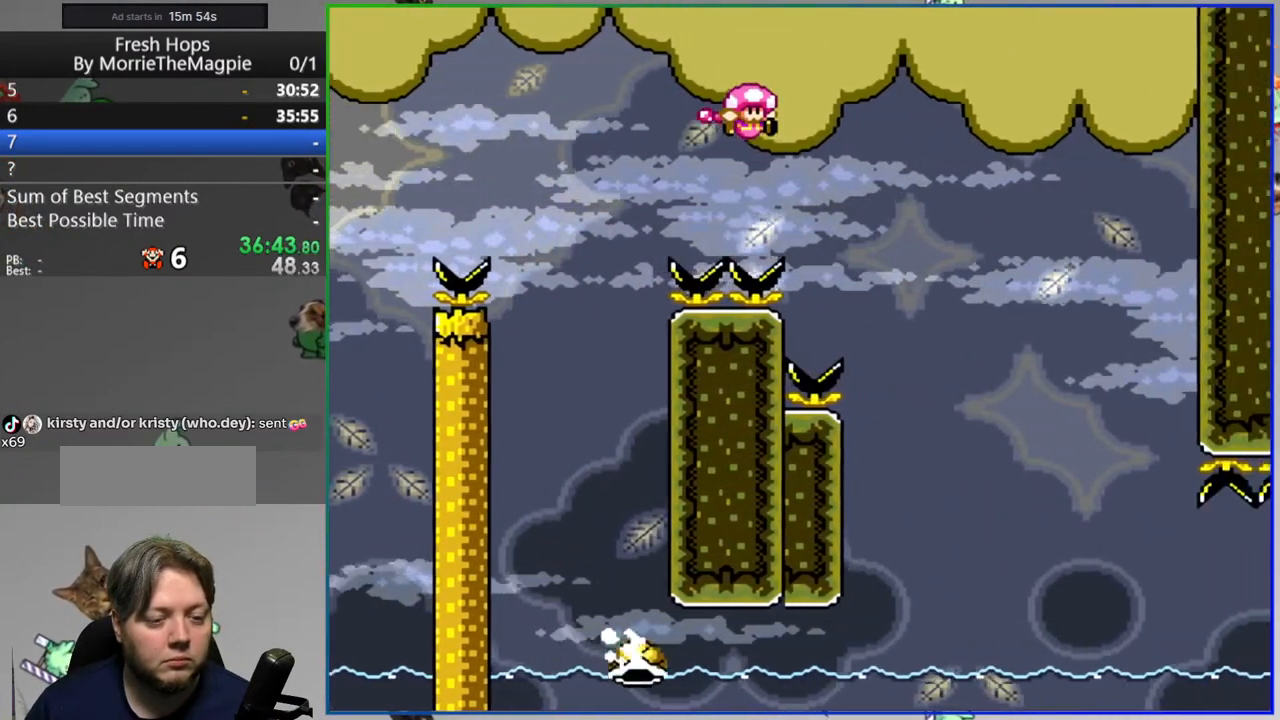
{"buttons": ["Y"], "events": [[167, "DPAD_RIGHT", "up"], [217, "DPAD_LEFT", "down"], [283, "B", "up"], [350, "DPAD_LEFT", "up"]]}
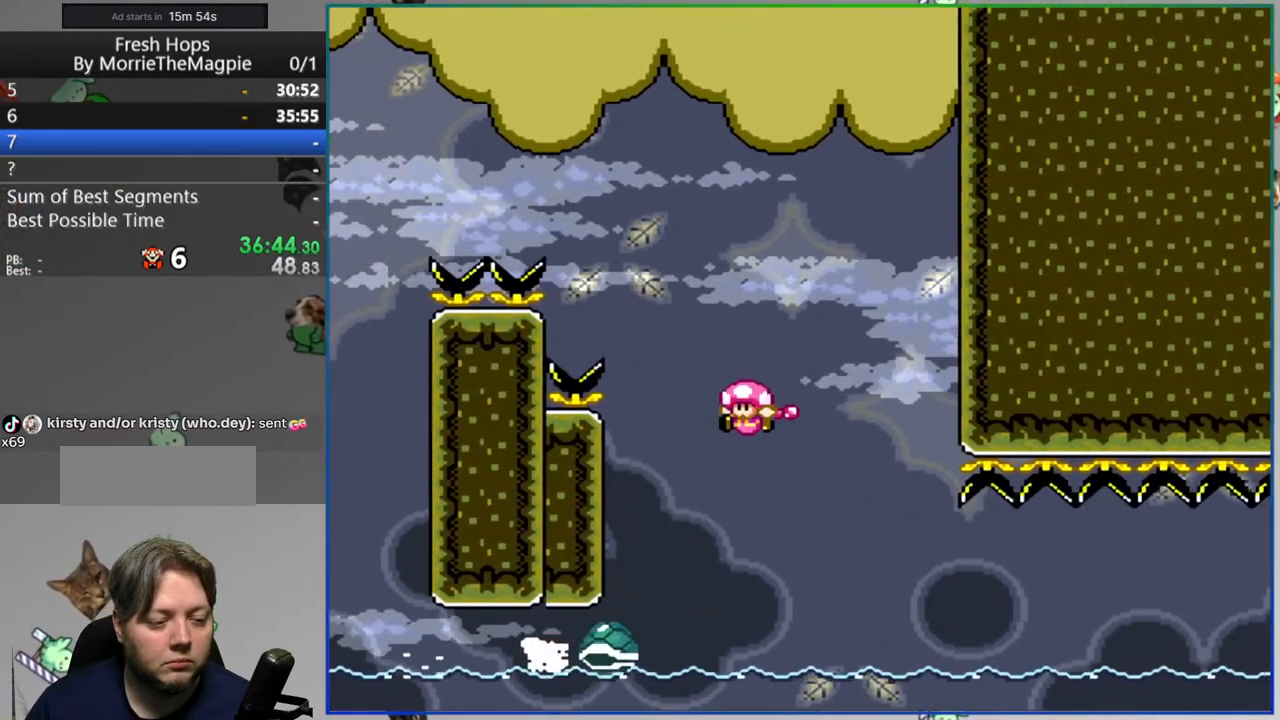
{"buttons": ["Y", "DPAD_RIGHT"], "events": [[17, "DPAD_RIGHT", "down"], [233, "DPAD_RIGHT", "up"], [383, "DPAD_RIGHT", "down"]]}
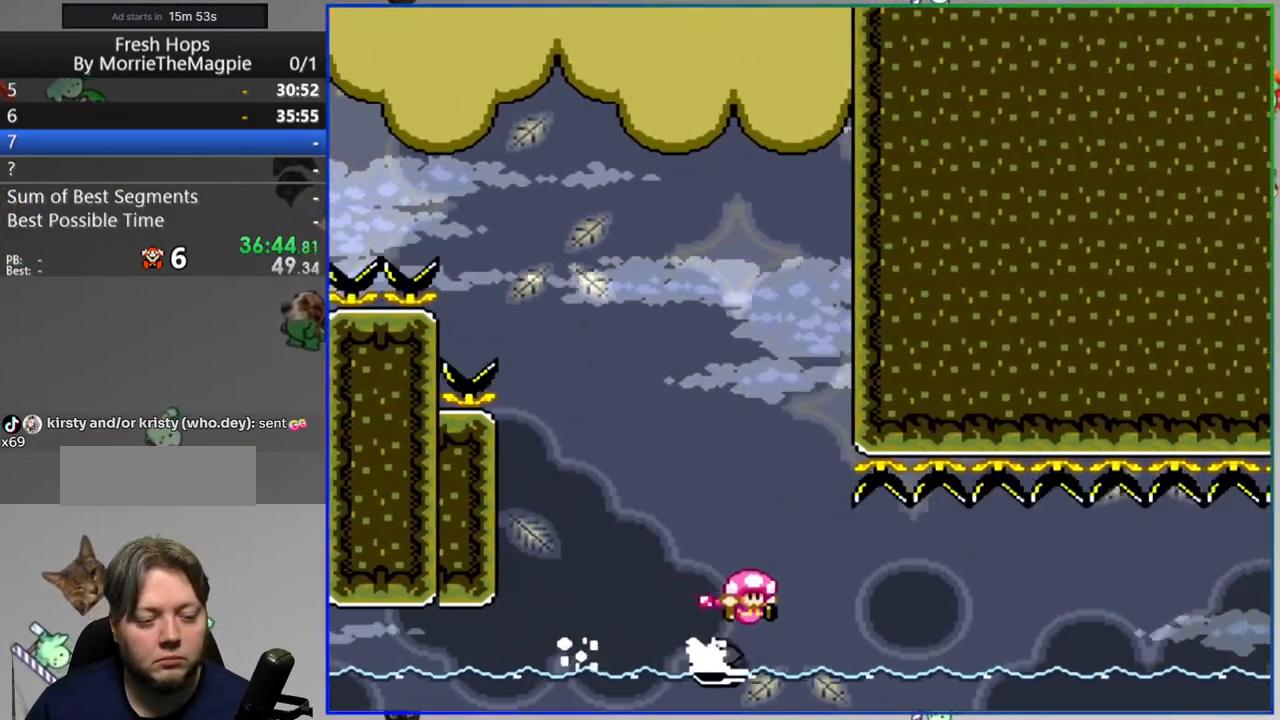
{"buttons": ["Y"], "events": [[17, "DPAD_RIGHT", "up"], [167, "DPAD_RIGHT", "down"], [350, "DPAD_RIGHT", "up"]]}
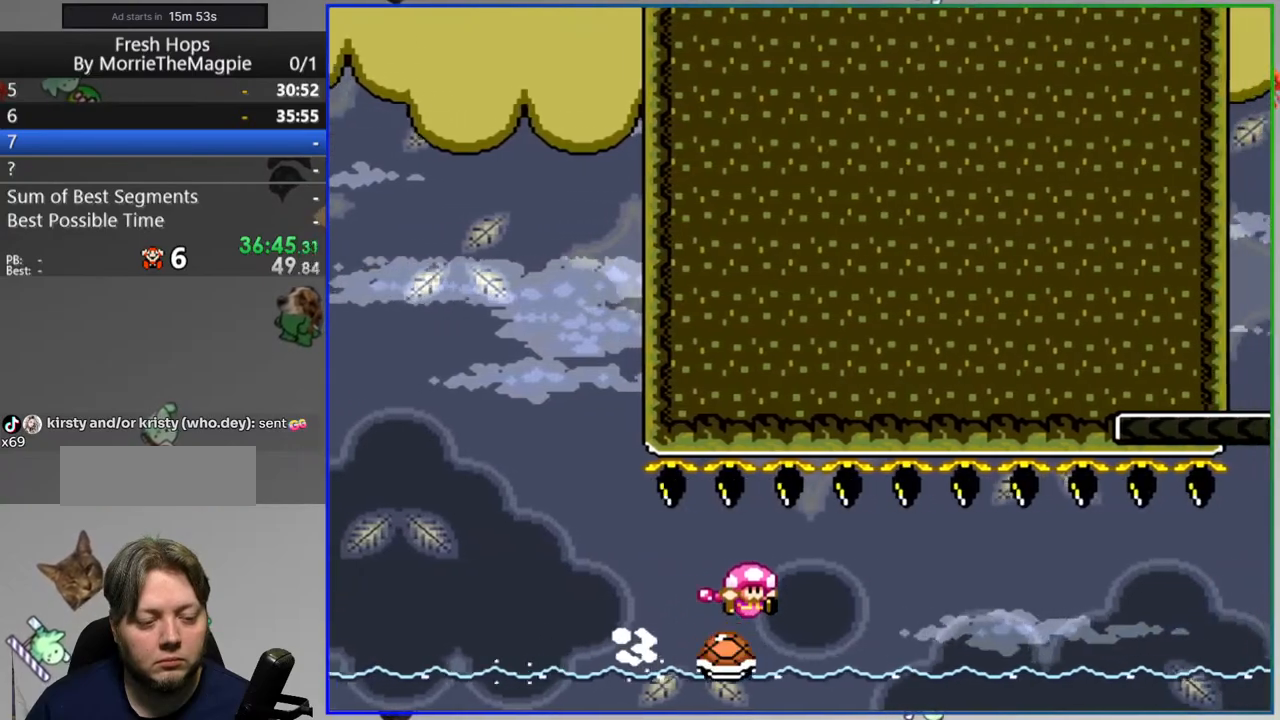
{"buttons": ["Y", "DPAD_RIGHT"], "events": [[33, "DPAD_RIGHT", "down"], [183, "DPAD_RIGHT", "up"], [317, "DPAD_RIGHT", "down"]]}
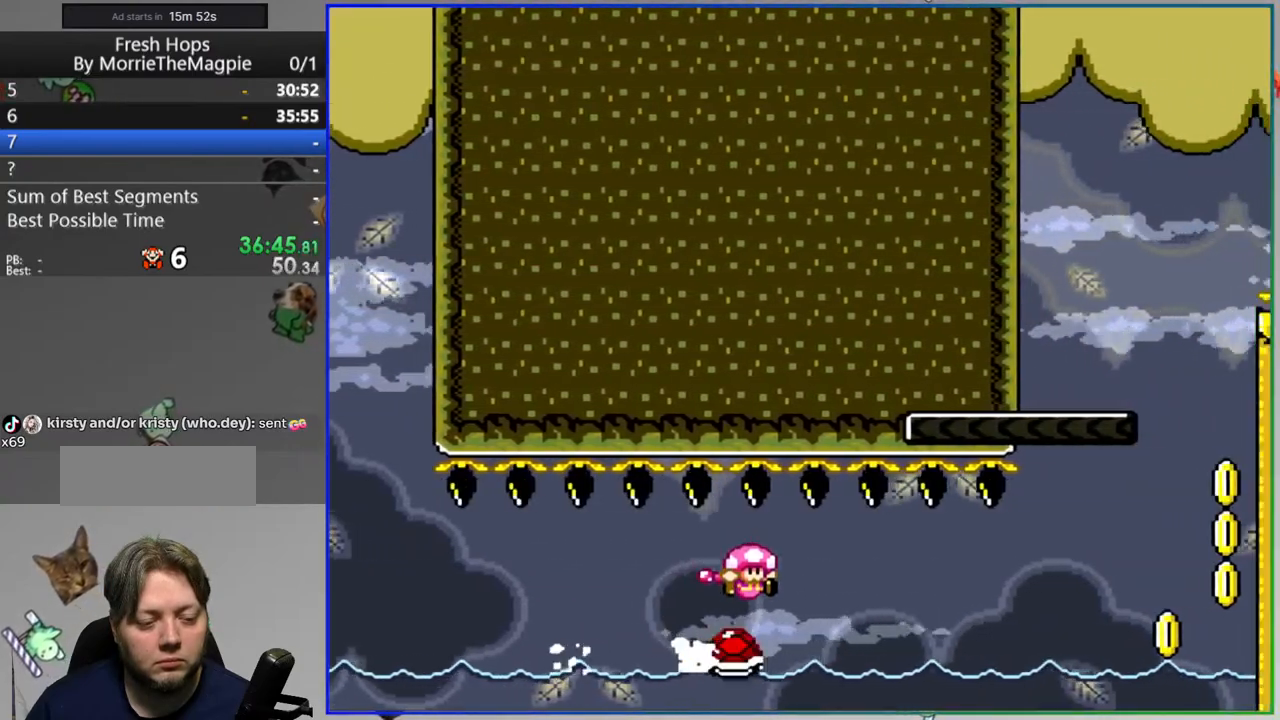
{"buttons": ["Y", "DPAD_RIGHT"], "events": []}
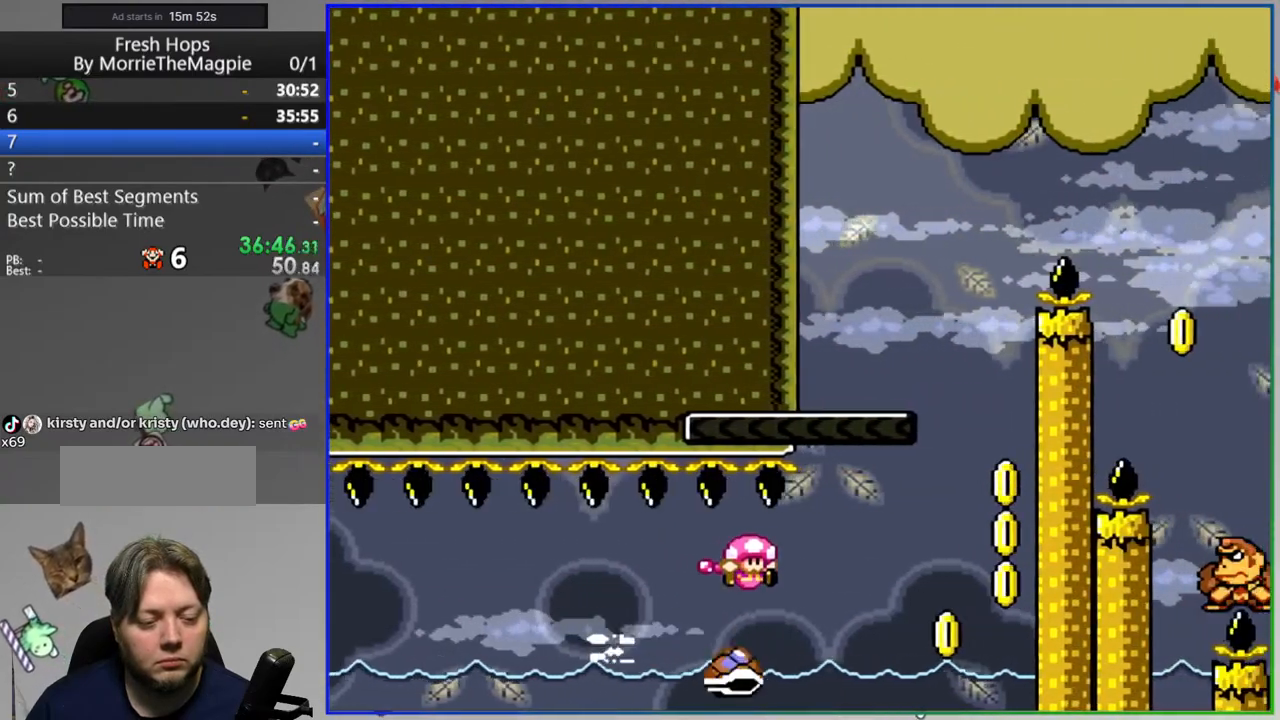
{"buttons": ["B", "Y", "DPAD_LEFT"], "events": [[167, "B", "down"], [167, "DPAD_RIGHT", "up"], [217, "DPAD_LEFT", "down"]]}
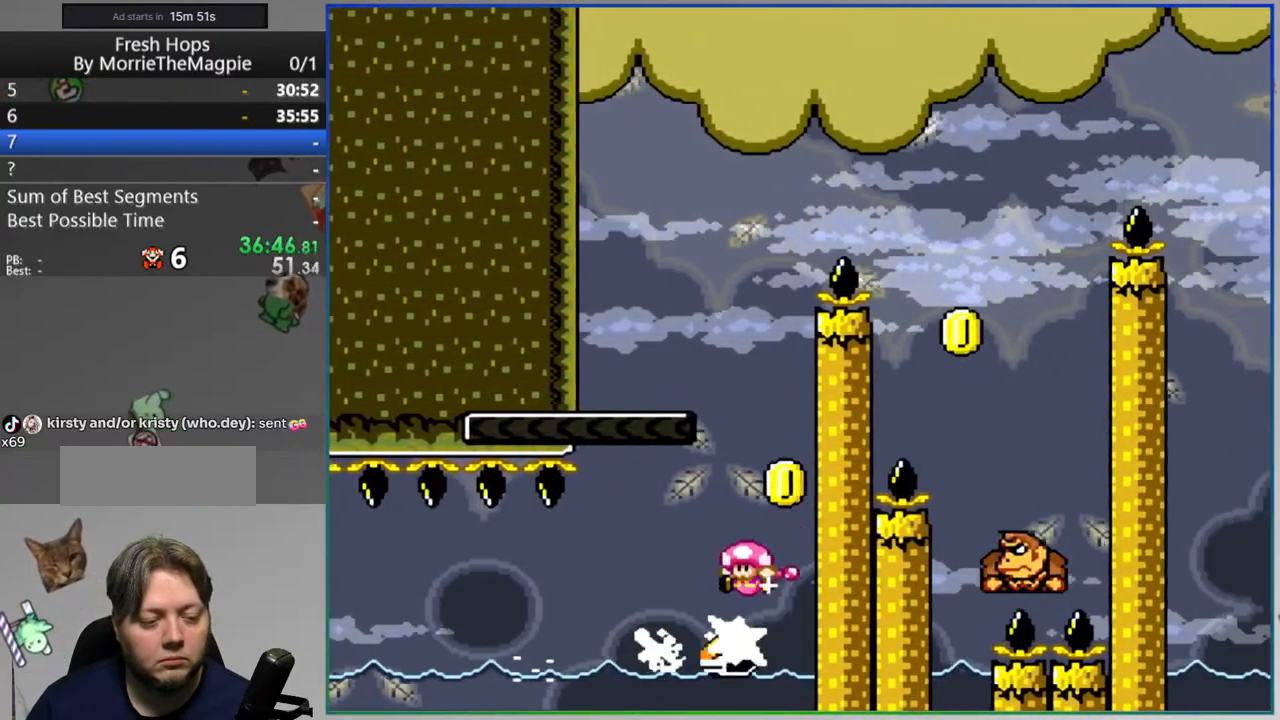
{"buttons": ["Y", "DPAD_RIGHT"], "events": [[250, "DPAD_LEFT", "up"], [283, "DPAD_RIGHT", "down"], [317, "B", "up"]]}
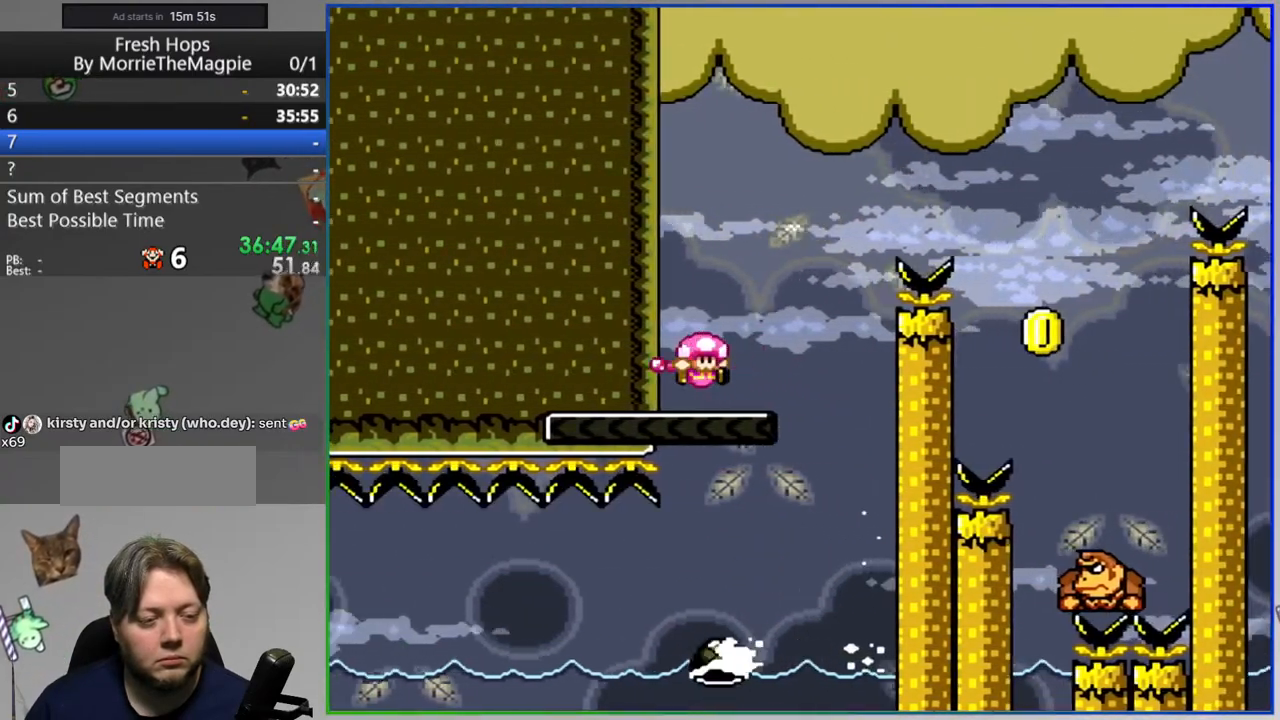
{"buttons": ["B", "Y", "DPAD_RIGHT"], "events": [[83, "B", "down"]]}
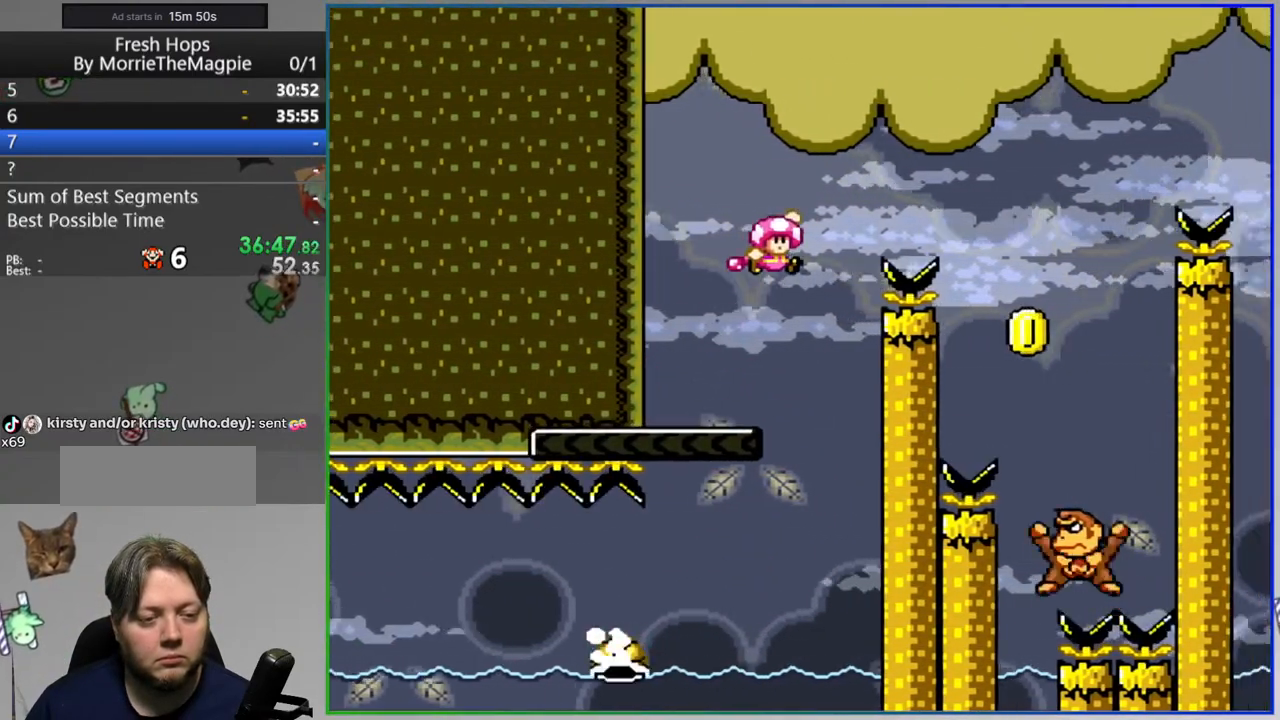
{"buttons": ["B", "Y", "DPAD_LEFT"], "events": [[200, "DPAD_RIGHT", "up"], [233, "DPAD_LEFT", "down"]]}
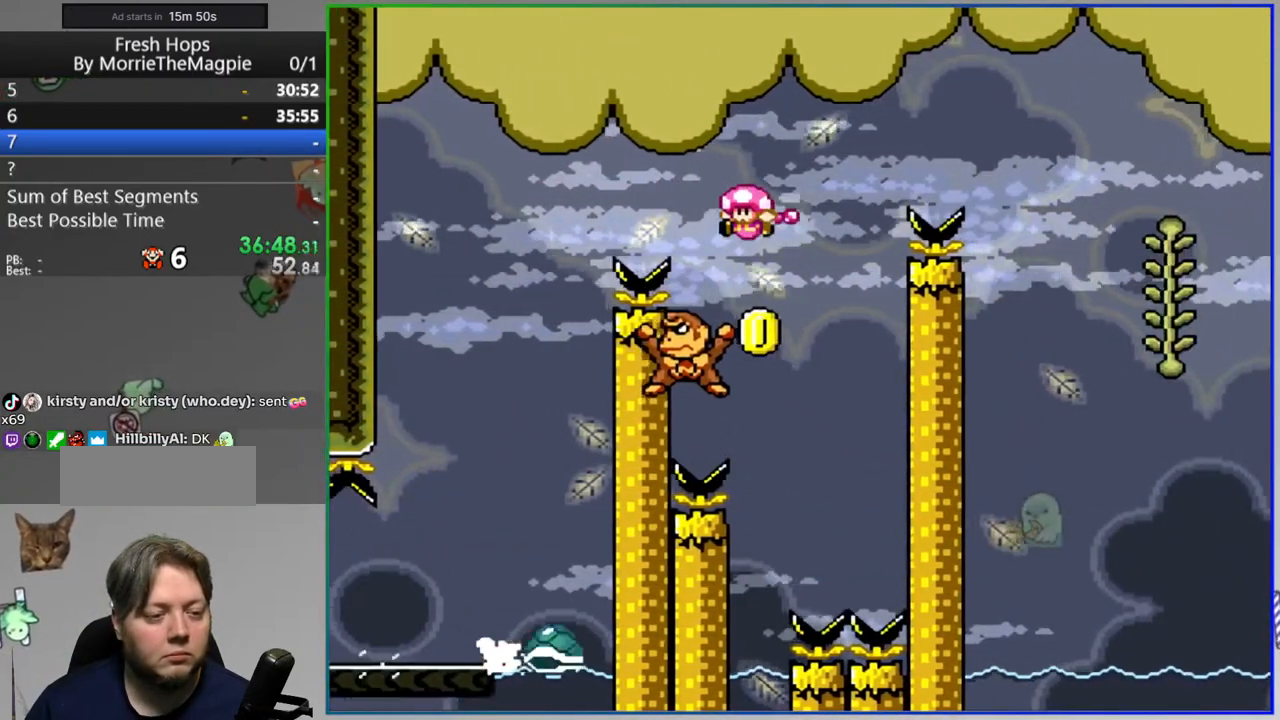
{"buttons": ["B", "Y", "DPAD_RIGHT"], "events": [[50, "DPAD_LEFT", "up"], [67, "DPAD_RIGHT", "down"]]}
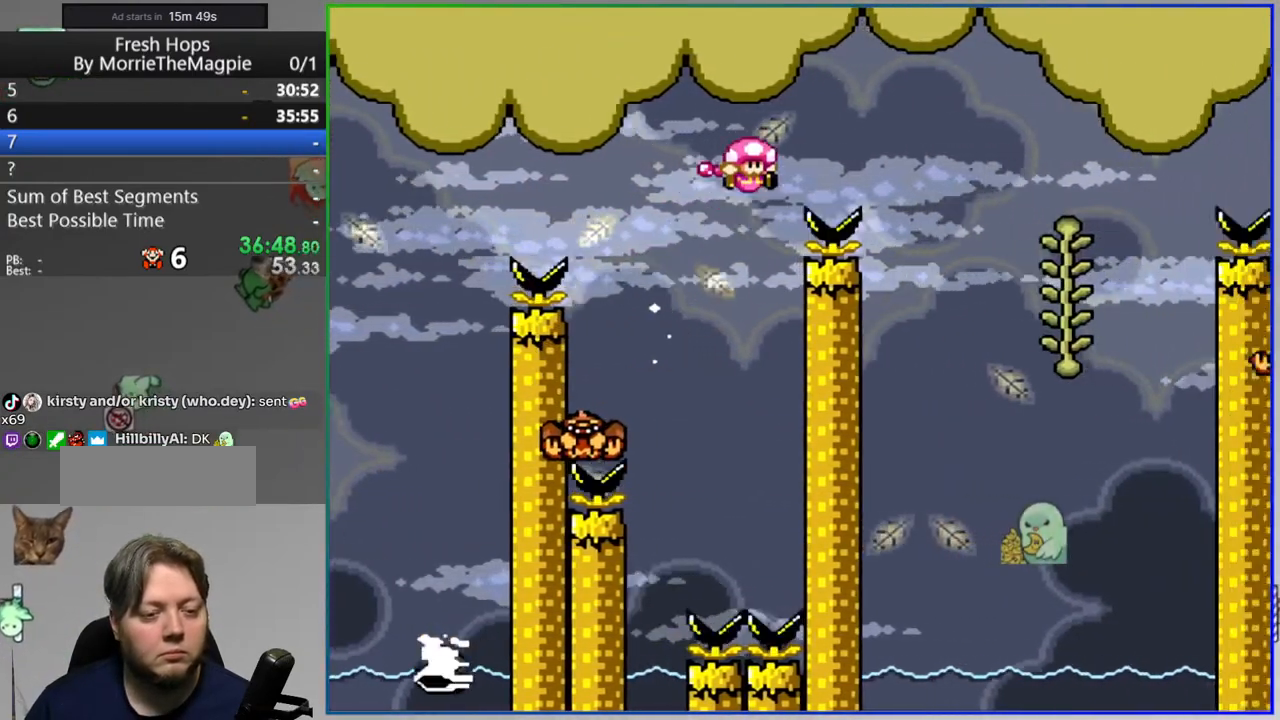
{"buttons": ["B", "Y", "DPAD_RIGHT"], "events": [[333, "B", "up"], [367, "DPAD_RIGHT", "up"], [367, "DPAD_UP", "down"], [483, "B", "down"], [483, "DPAD_RIGHT", "down"], [483, "DPAD_UP", "up"]]}
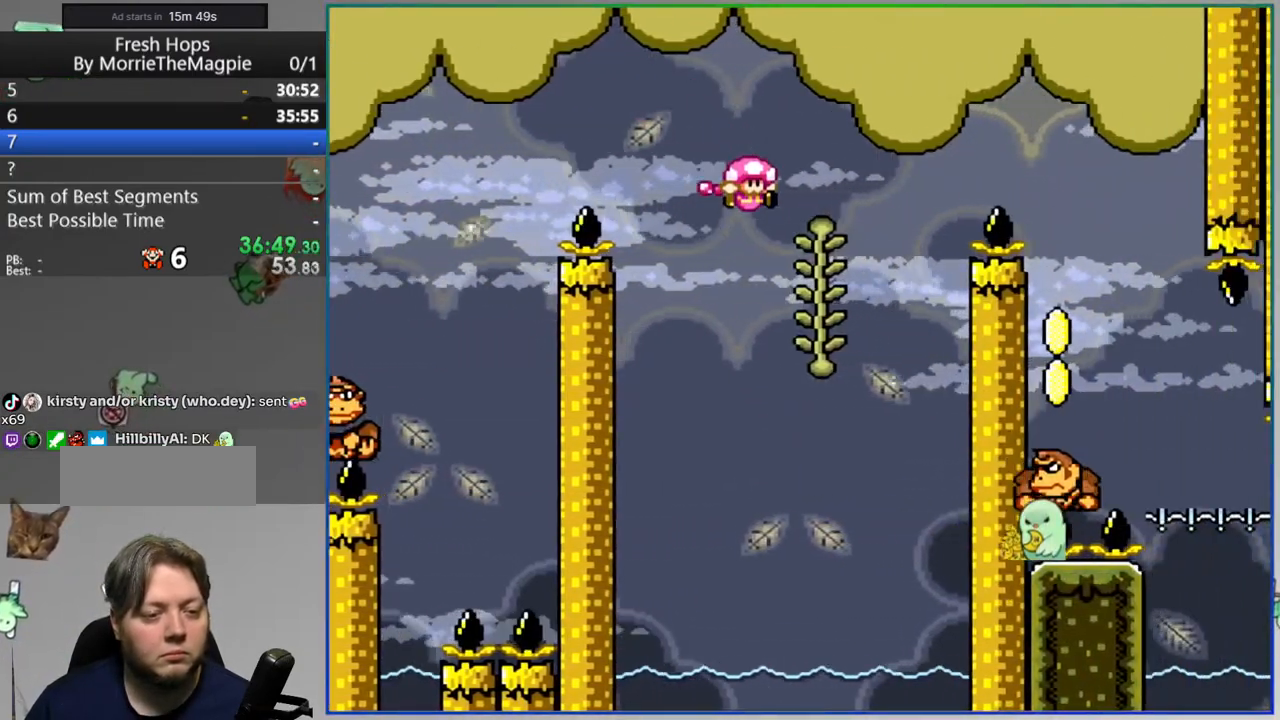
{"buttons": ["B", "Y", "DPAD_RIGHT"], "events": []}
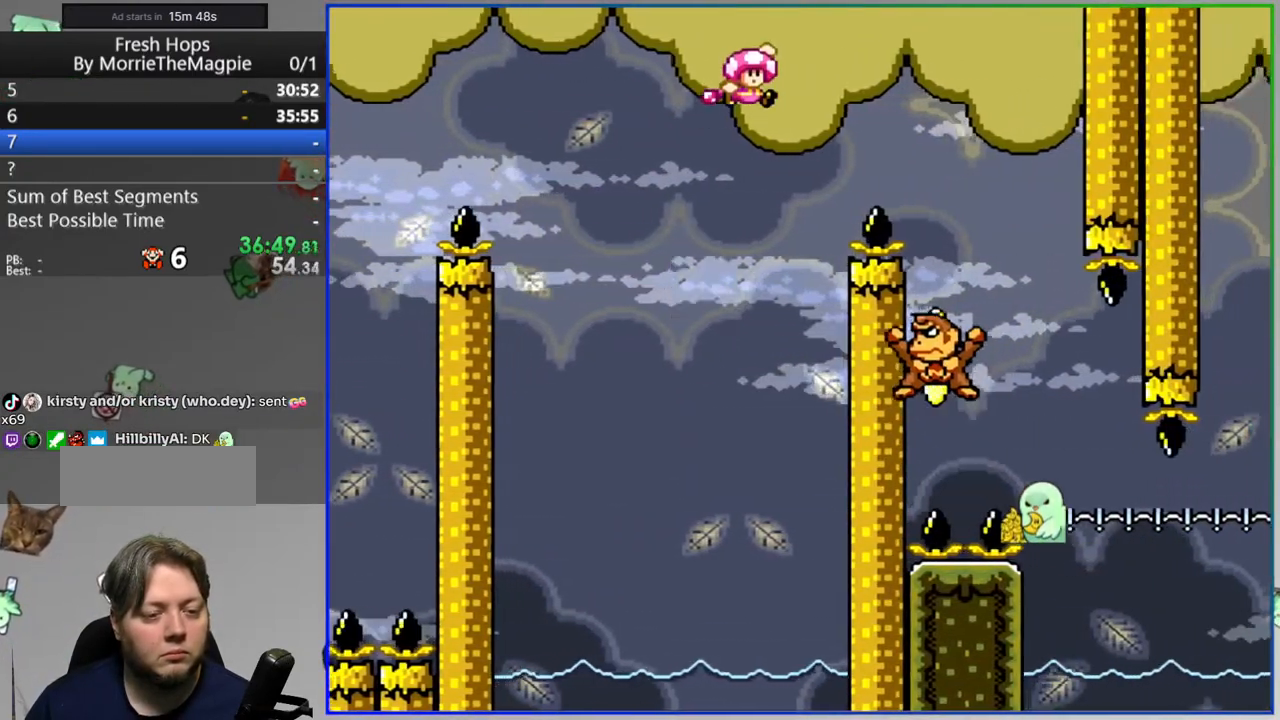
{"buttons": ["B", "Y", "DPAD_LEFT"], "events": [[183, "DPAD_RIGHT", "up"], [233, "DPAD_LEFT", "down"]]}
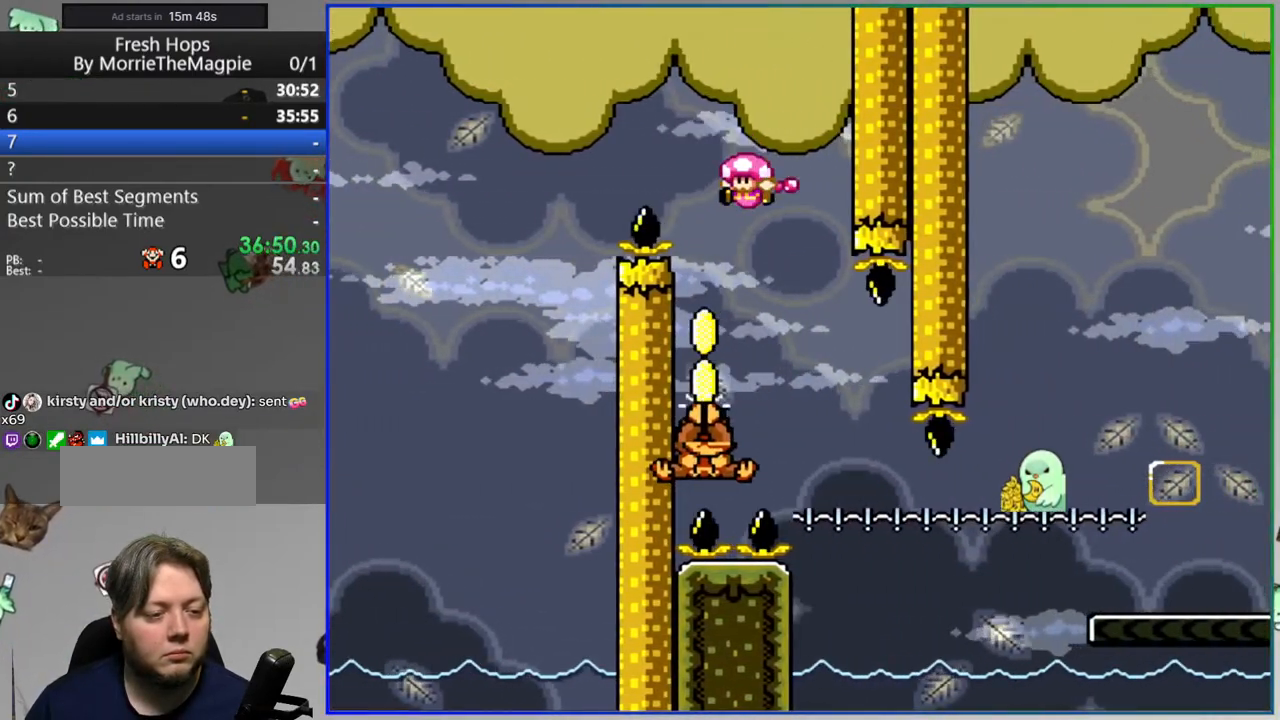
{"buttons": ["B", "Y", "DPAD_RIGHT"], "events": [[67, "DPAD_LEFT", "up"], [83, "DPAD_RIGHT", "down"], [233, "DPAD_RIGHT", "up"], [267, "DPAD_LEFT", "down"], [417, "DPAD_LEFT", "up"], [500, "DPAD_RIGHT", "down"]]}
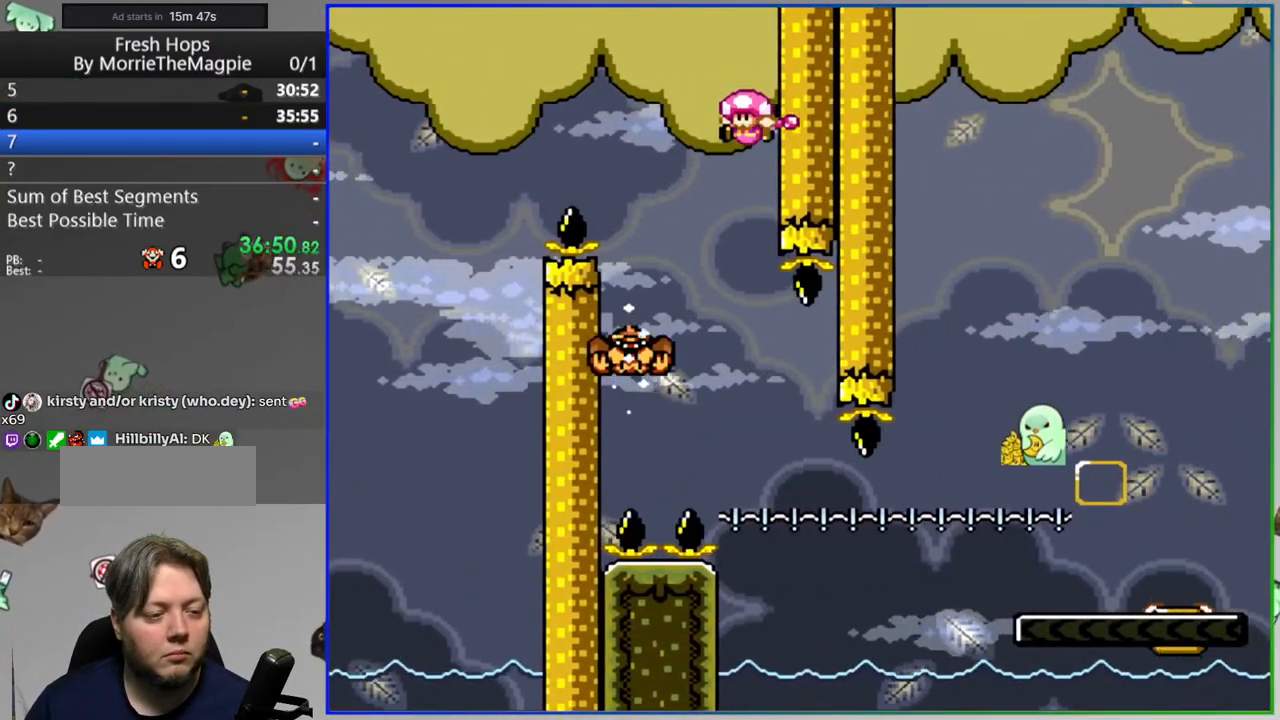
{"buttons": ["B", "Y", "DPAD_RIGHT"], "events": [[83, "DPAD_RIGHT", "up"], [117, "DPAD_LEFT", "down"], [450, "DPAD_LEFT", "up"], [483, "DPAD_RIGHT", "down"]]}
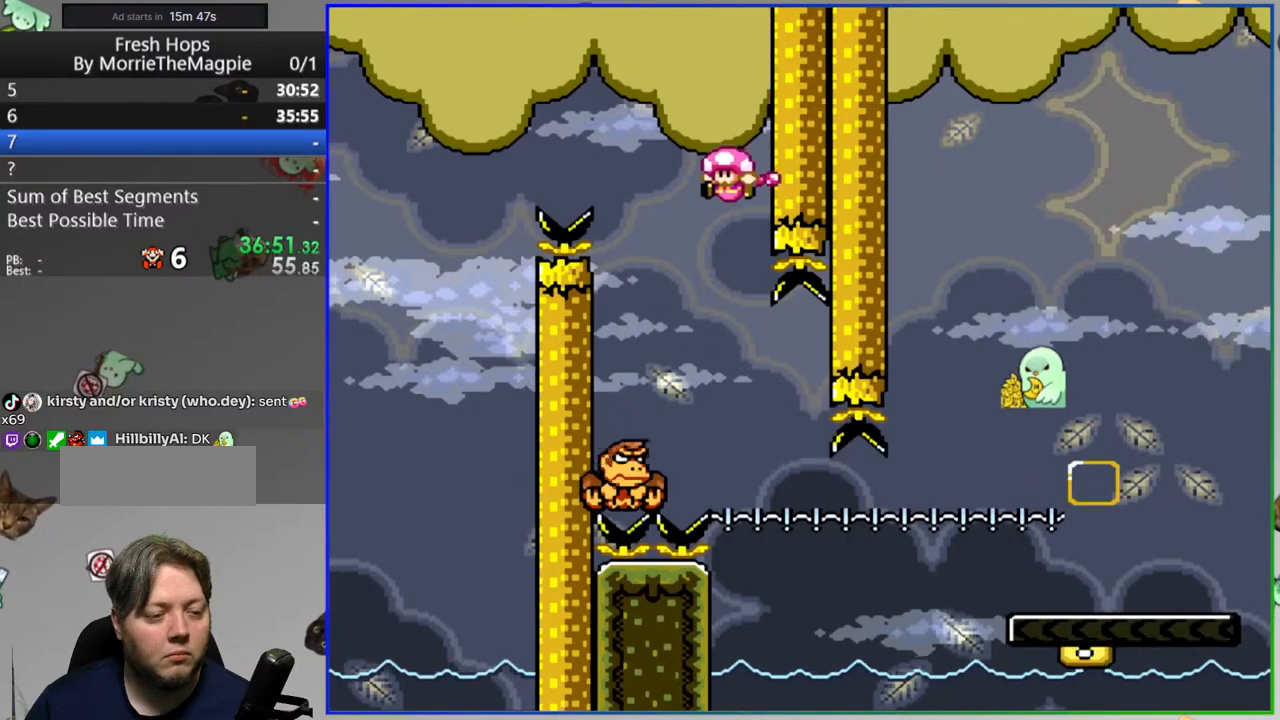
{"buttons": ["B", "Y", "DPAD_RIGHT"], "events": [[167, "DPAD_RIGHT", "up"], [233, "DPAD_LEFT", "down"], [350, "DPAD_LEFT", "up"], [400, "DPAD_RIGHT", "down"]]}